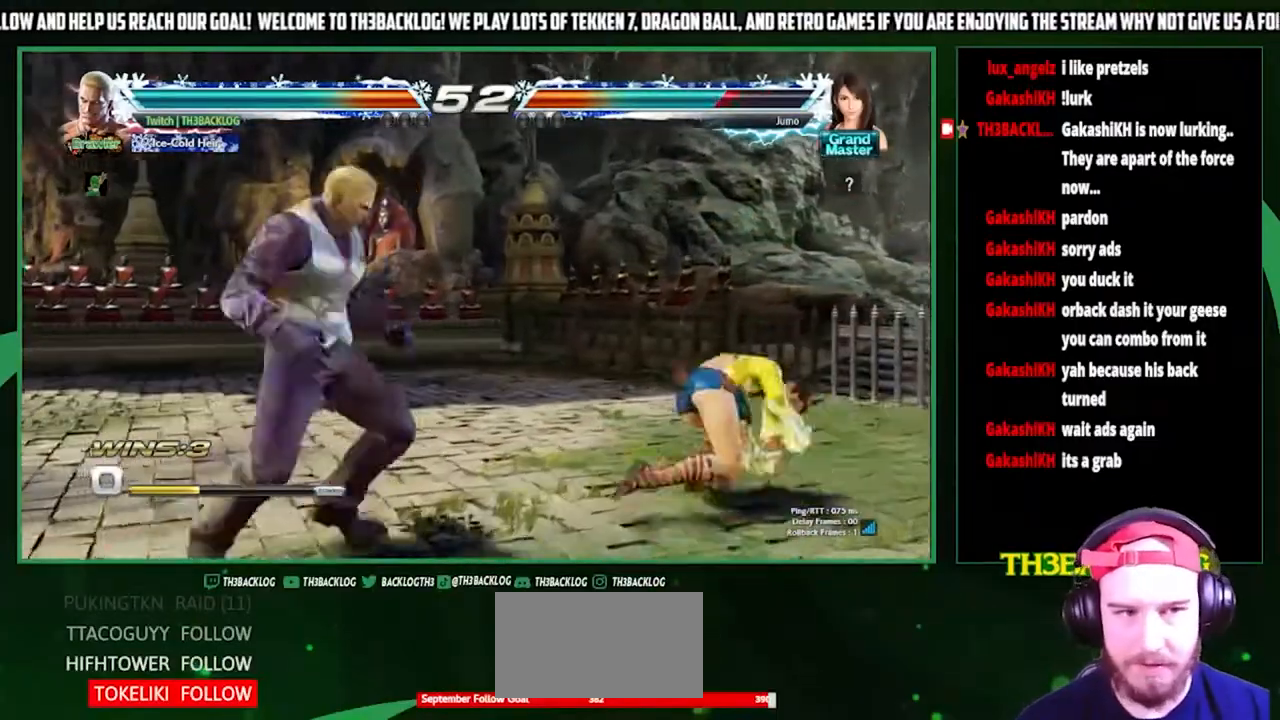
Gameplay with a controller (arcade stick); each line is a JSON object with the inputs held at the frame after it. "events" lists button and stick changes between this image and that frame as [ms after this image, input, new state], when the widget could be followed in between. Not read: L3 R3.
{"buttons": [], "left_stick": "center", "events": [[33, "left_stick", "center"], [133, "left_stick", "left"], [200, "left_stick", "center"], [267, "left_stick", "left"], [467, "left_stick", "center"]]}
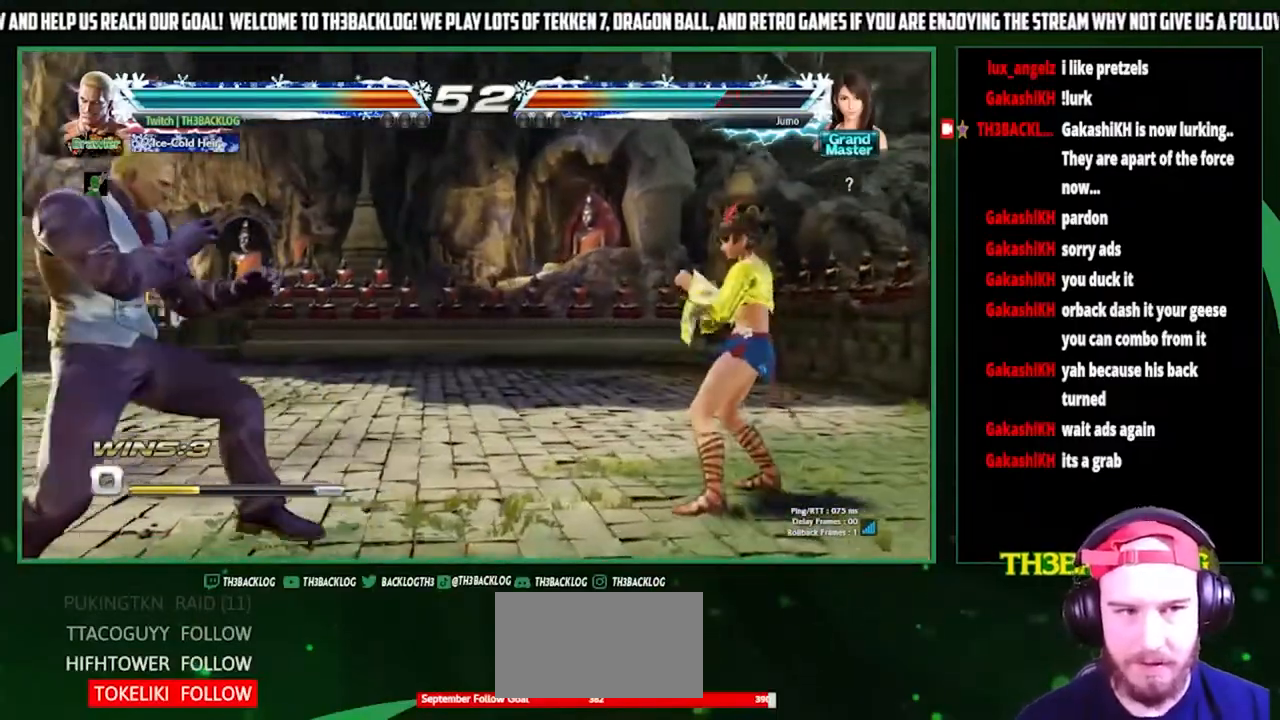
{"buttons": [], "left_stick": "right", "events": [[33, "left_stick", "down"], [167, "left_stick", "center"], [267, "left_stick", "right"], [367, "left_stick", "center"], [433, "left_stick", "right"]]}
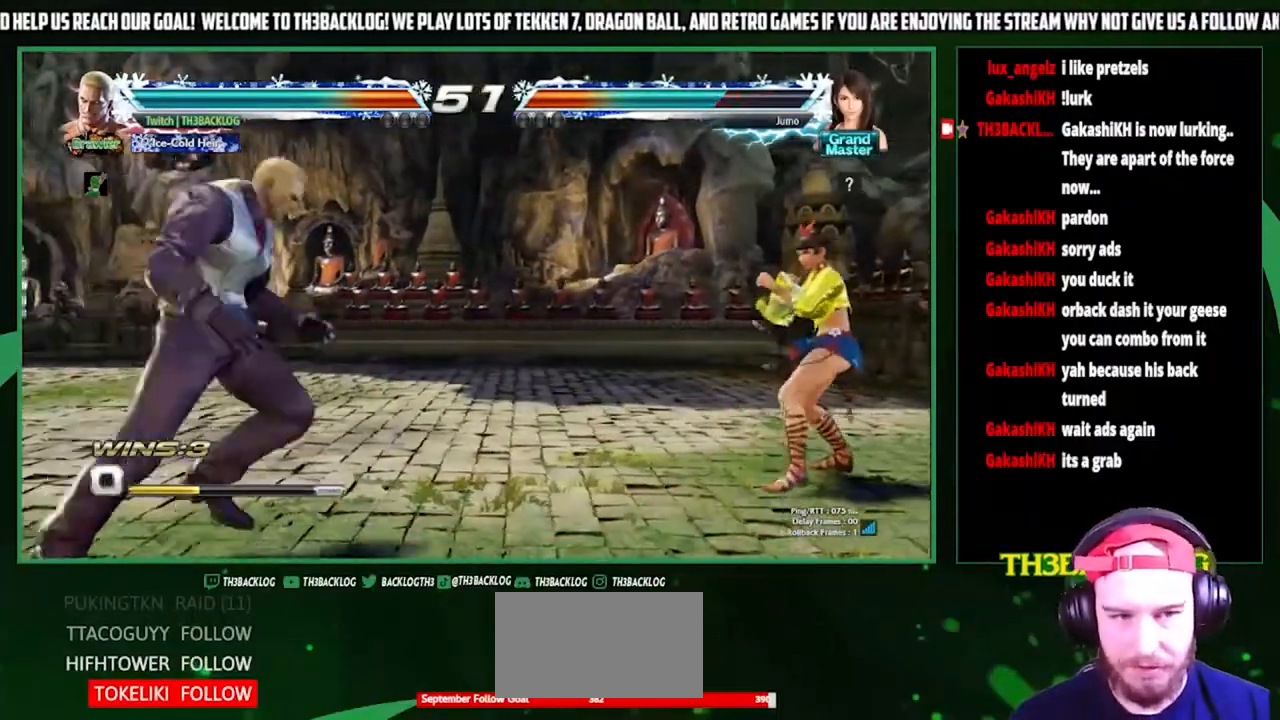
{"buttons": ["SQUARE"], "left_stick": "right", "events": [[67, "left_stick", "center"], [267, "TRIANGLE", "down"], [333, "TRIANGLE", "up"], [367, "left_stick", "right"], [500, "SQUARE", "down"]]}
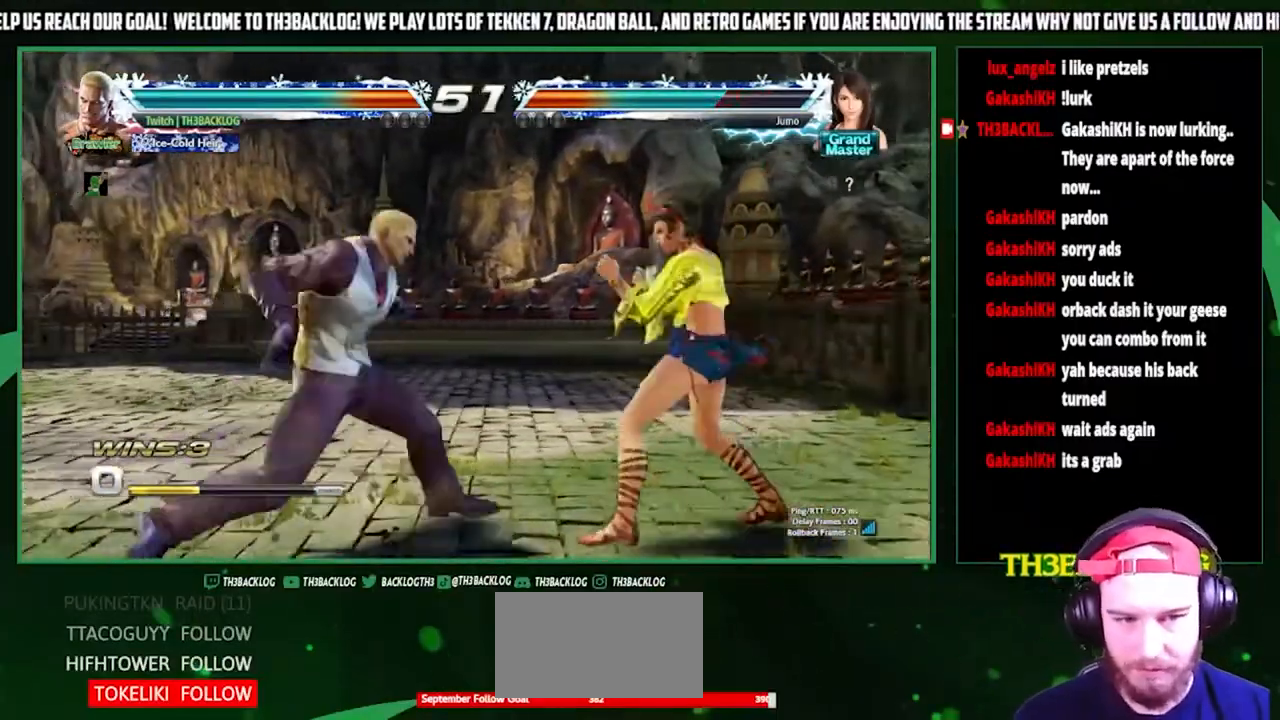
{"buttons": [], "left_stick": "left", "events": [[67, "left_stick", "center"], [100, "SQUARE", "up"], [367, "left_stick", "left"], [433, "left_stick", "center"], [500, "left_stick", "left"]]}
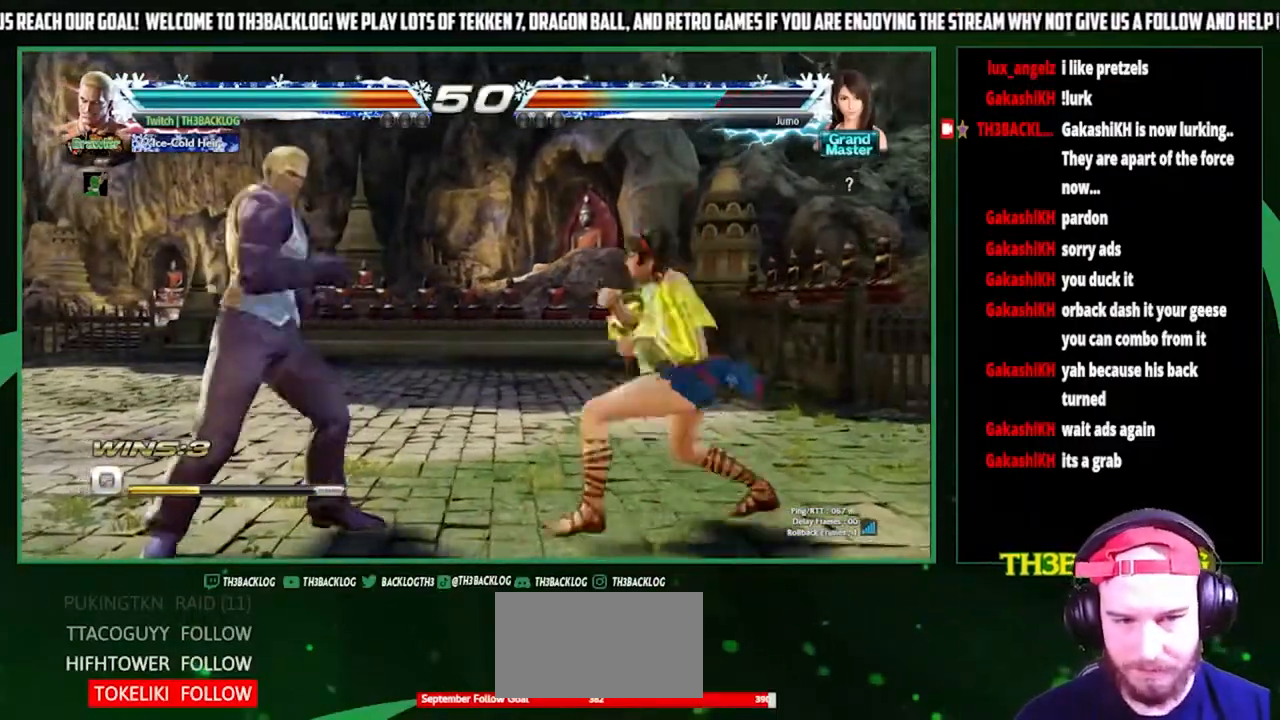
{"buttons": [], "left_stick": "center", "events": [[267, "left_stick", "down"], [367, "left_stick", "center"], [433, "left_stick", "left"], [500, "left_stick", "center"]]}
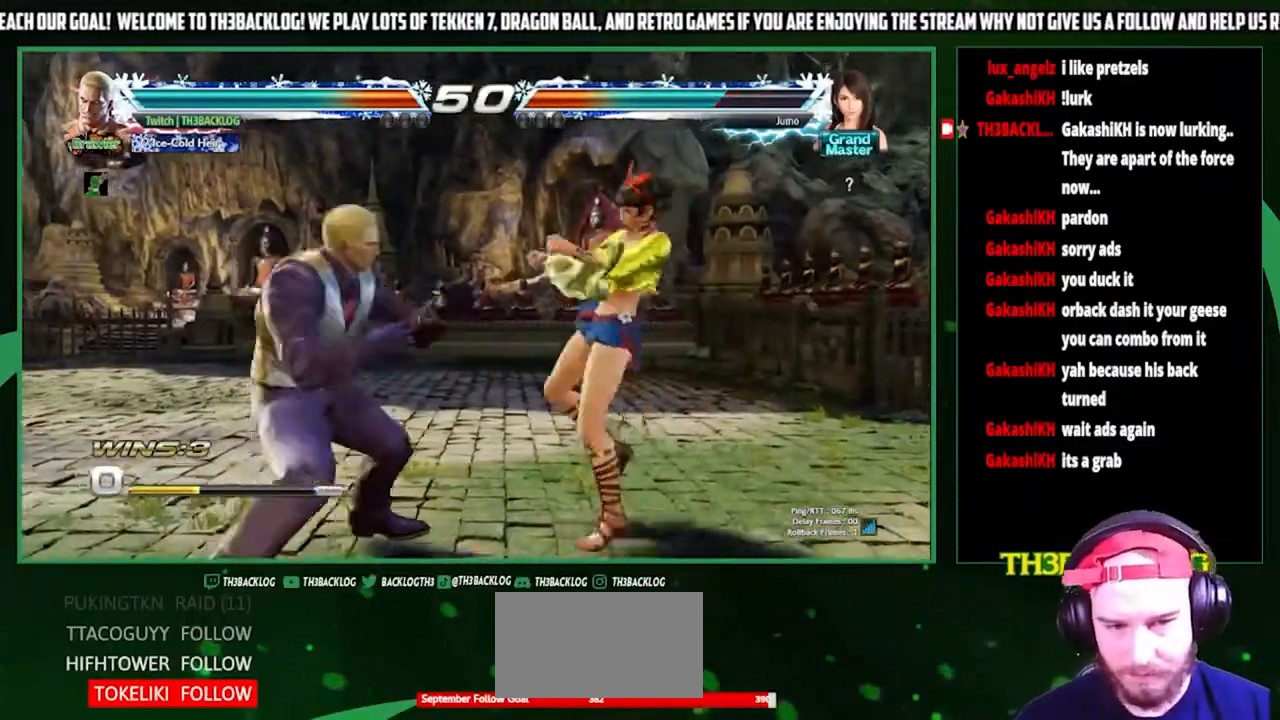
{"buttons": [], "left_stick": "left", "events": [[100, "left_stick", "left"], [233, "left_stick", "down"], [367, "left_stick", "center"], [467, "left_stick", "left"]]}
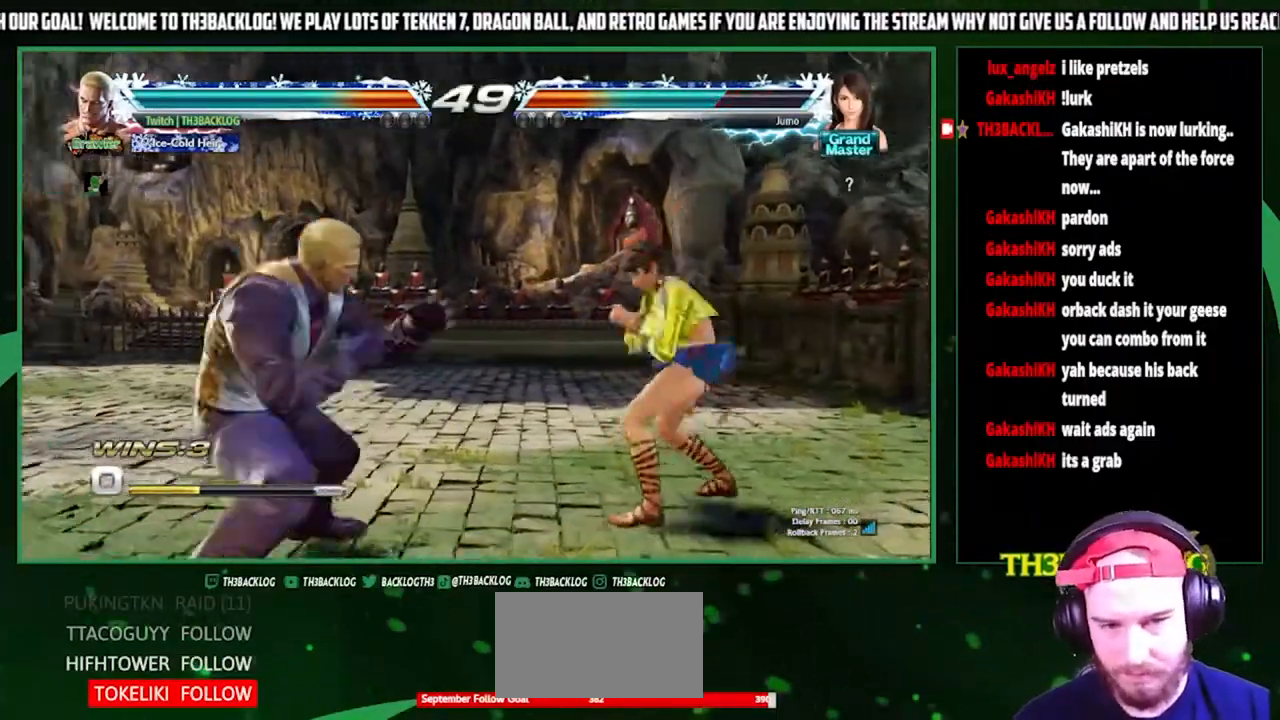
{"buttons": [], "left_stick": "right", "events": [[33, "left_stick", "center"], [100, "left_stick", "left"], [200, "left_stick", "center"], [267, "left_stick", "right"], [333, "left_stick", "center"], [400, "left_stick", "right"]]}
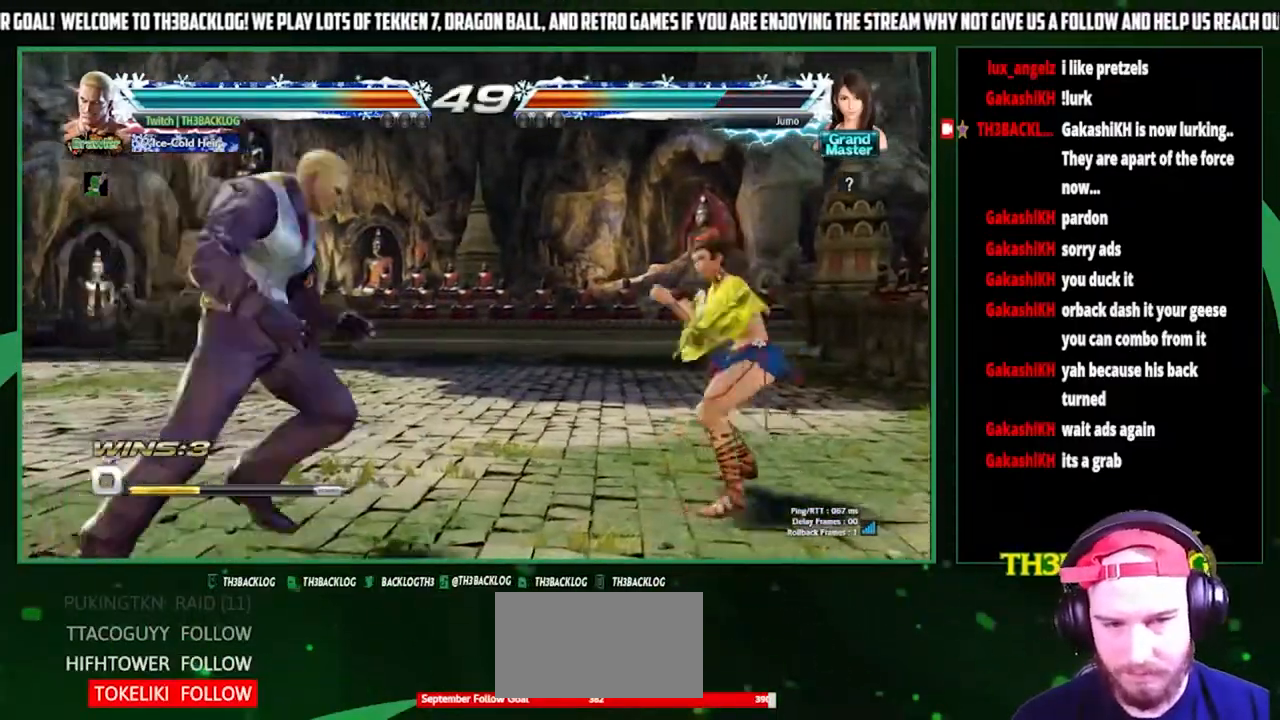
{"buttons": [], "left_stick": "down-left", "events": [[200, "left_stick", "down-left"], [267, "CROSS", "down"], [333, "CROSS", "up"], [400, "SQUARE", "down"], [500, "SQUARE", "up"]]}
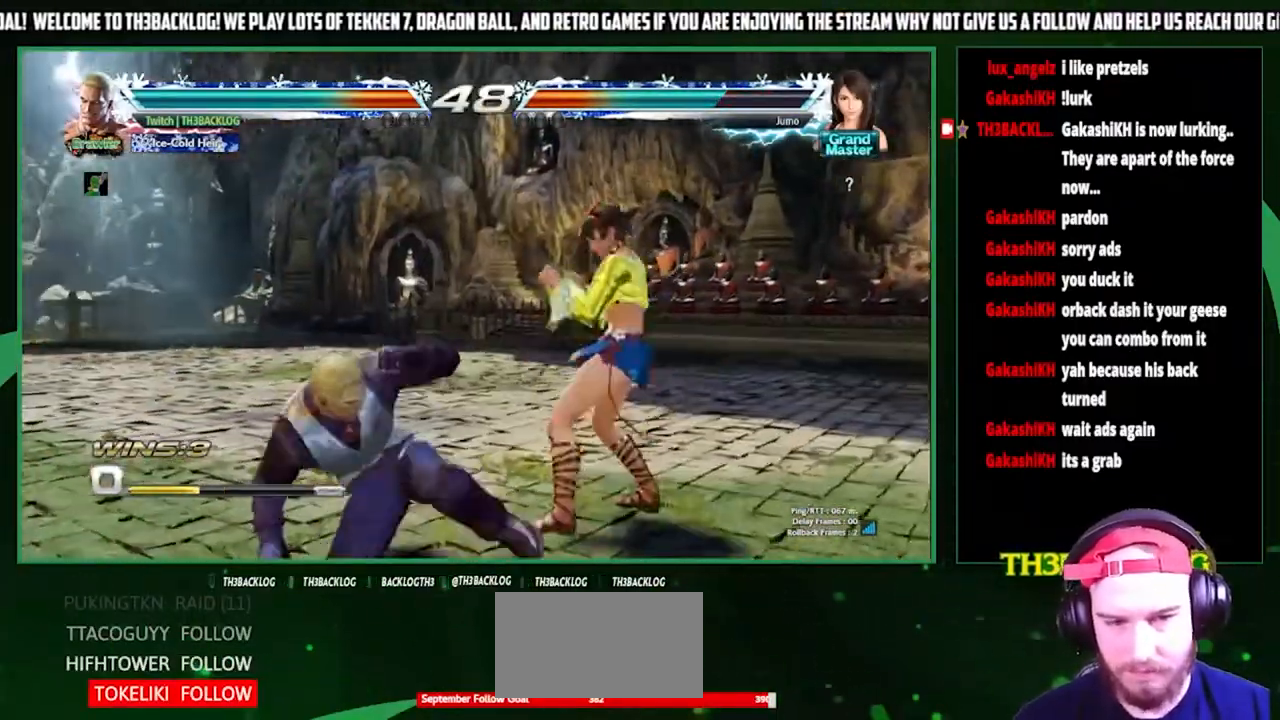
{"buttons": ["SQUARE"], "left_stick": "right", "events": [[100, "left_stick", "center"], [233, "left_stick", "right"], [267, "SQUARE", "down"], [367, "SQUARE", "up"], [467, "SQUARE", "down"]]}
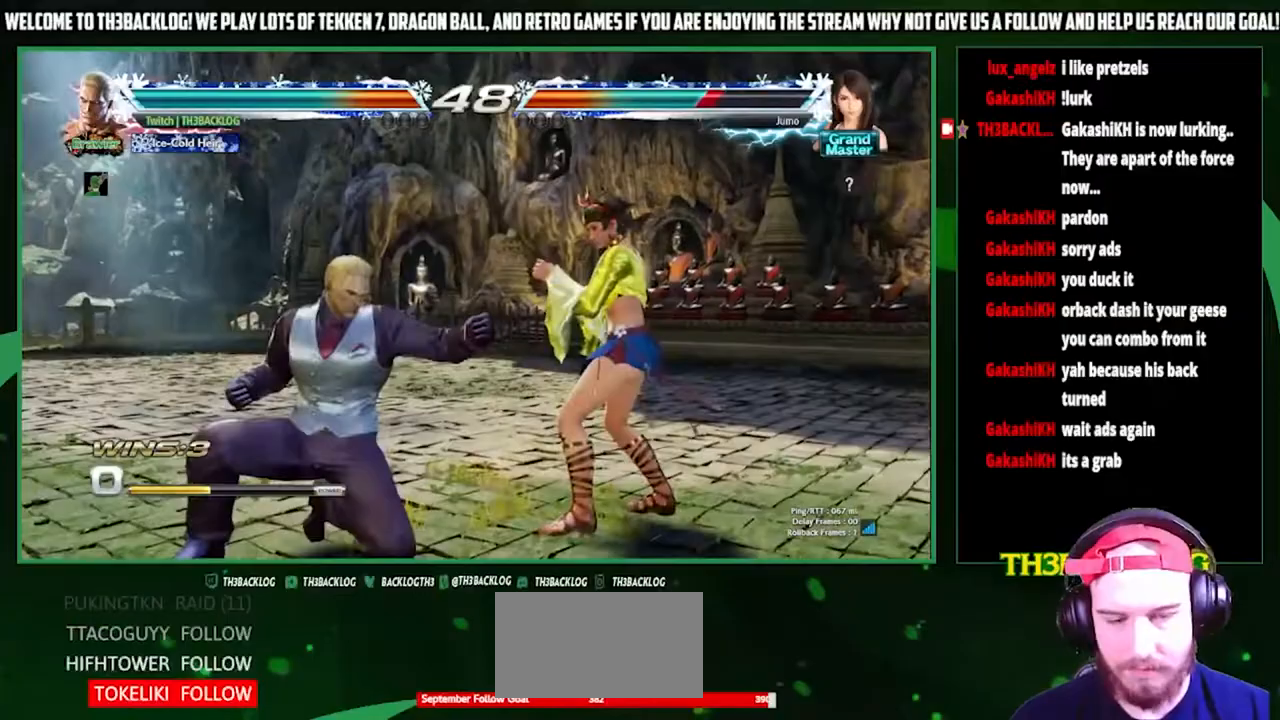
{"buttons": [], "left_stick": "center", "events": [[33, "SQUARE", "up"], [100, "left_stick", "down"], [200, "left_stick", "center"], [233, "CROSS", "down"], [267, "left_stick", "down"], [300, "CROSS", "up"], [367, "left_stick", "left"], [400, "CROSS", "down"], [467, "CROSS", "up"], [467, "left_stick", "center"]]}
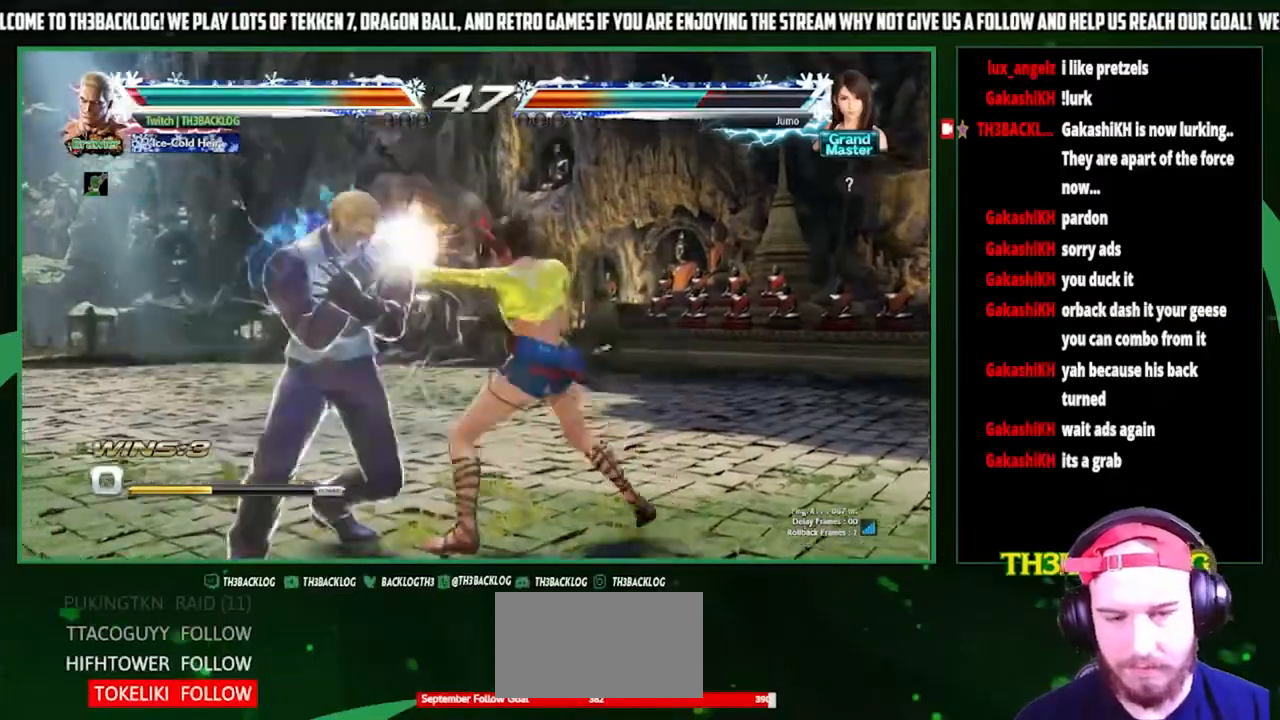
{"buttons": [], "left_stick": "center", "events": []}
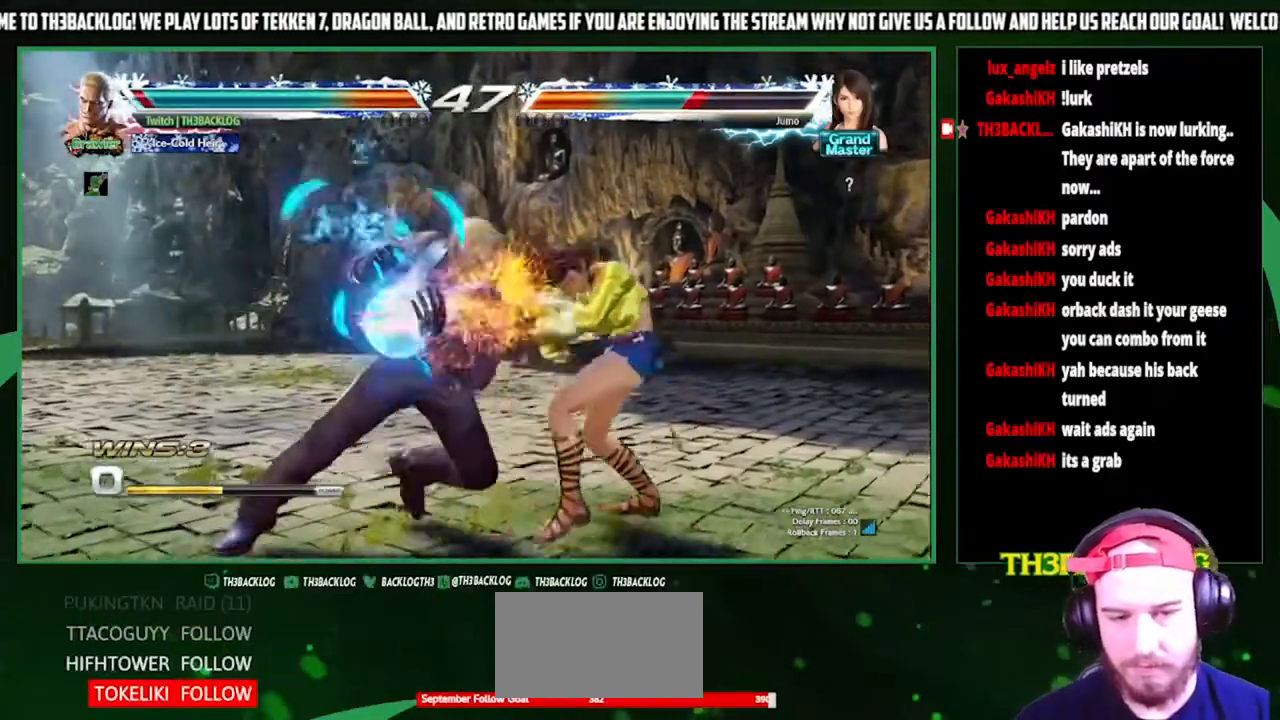
{"buttons": [], "left_stick": "center"}
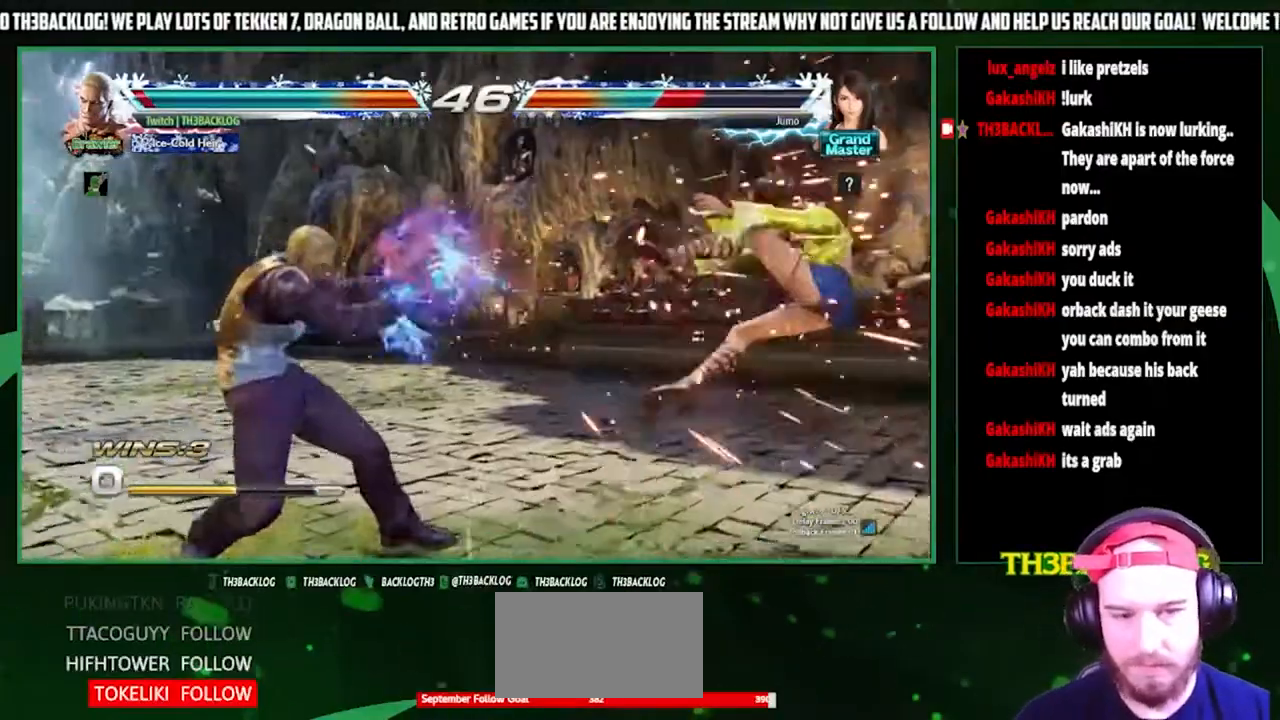
{"buttons": [], "left_stick": "right", "events": [[133, "left_stick", "right"], [200, "left_stick", "center"], [300, "left_stick", "right"]]}
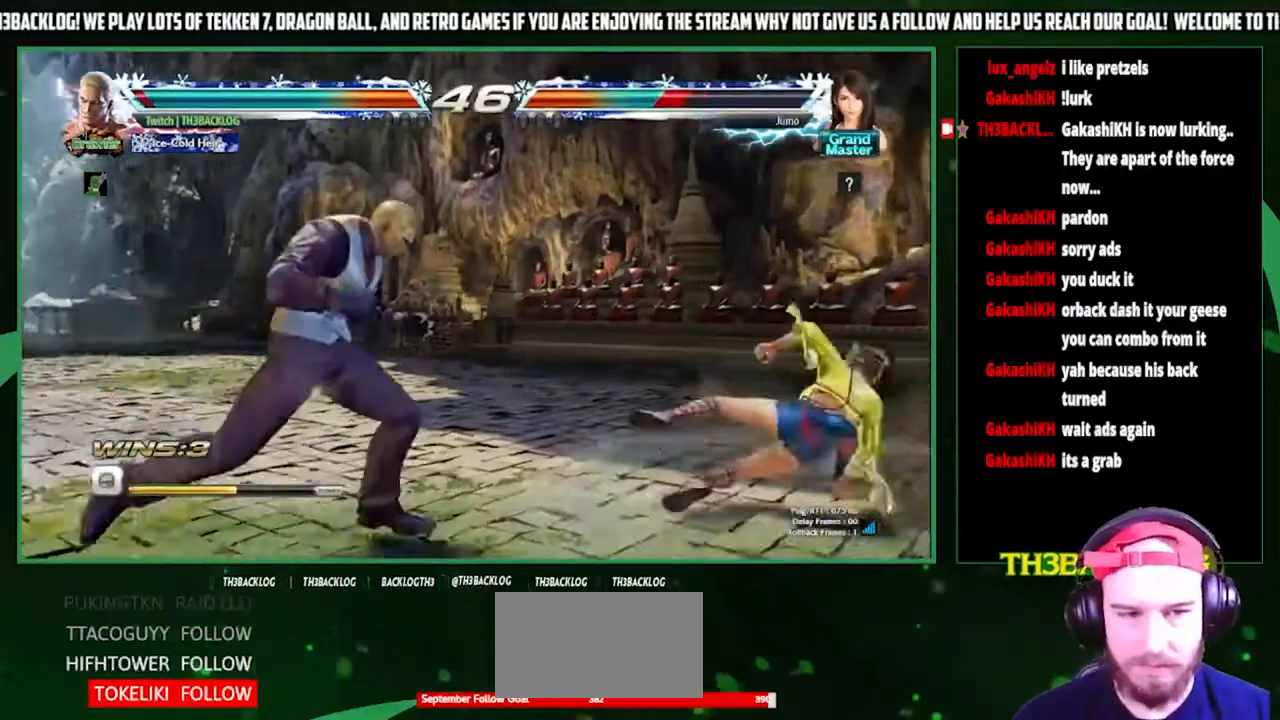
{"buttons": ["SQUARE"], "left_stick": "center", "events": [[200, "left_stick", "center"], [267, "left_stick", "right"], [400, "SQUARE", "down"], [500, "left_stick", "center"]]}
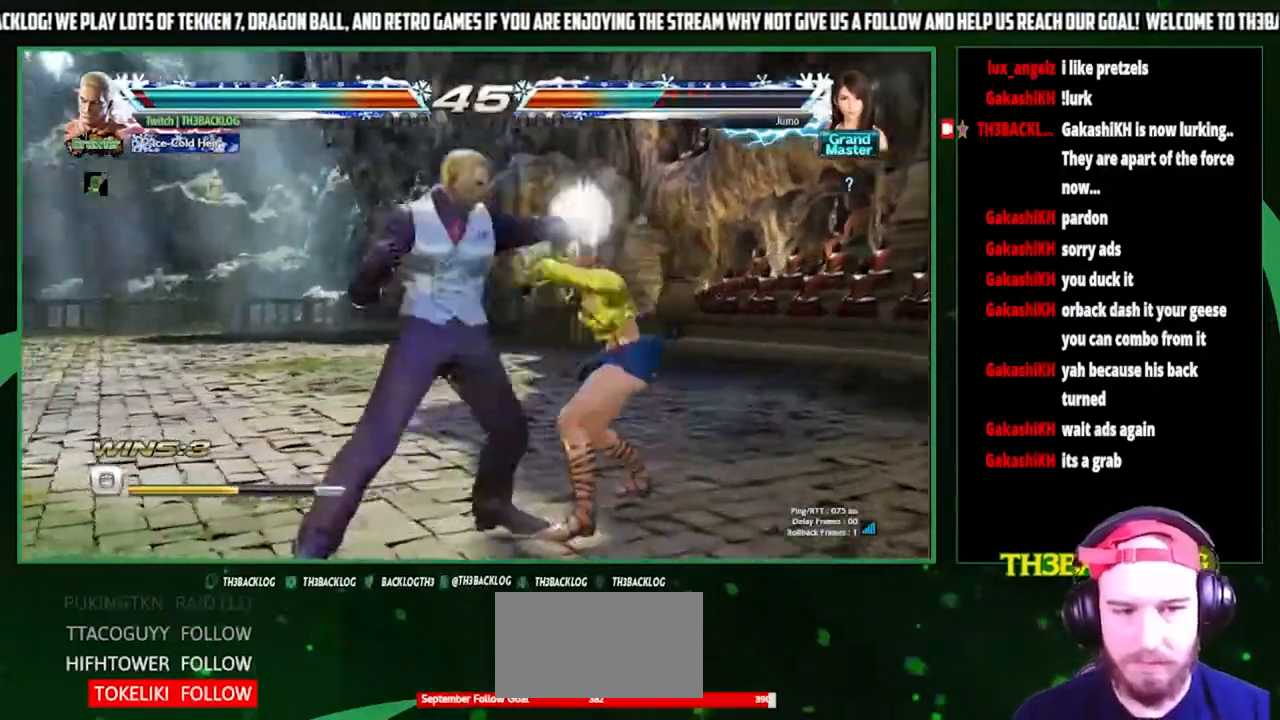
{"buttons": ["CROSS"], "left_stick": "left", "events": [[33, "SQUARE", "up"], [67, "left_stick", "right"], [167, "left_stick", "down"], [267, "left_stick", "left"], [333, "CROSS", "down"], [367, "CROSS", "up"], [367, "left_stick", "down"], [467, "CROSS", "down"], [467, "left_stick", "left"]]}
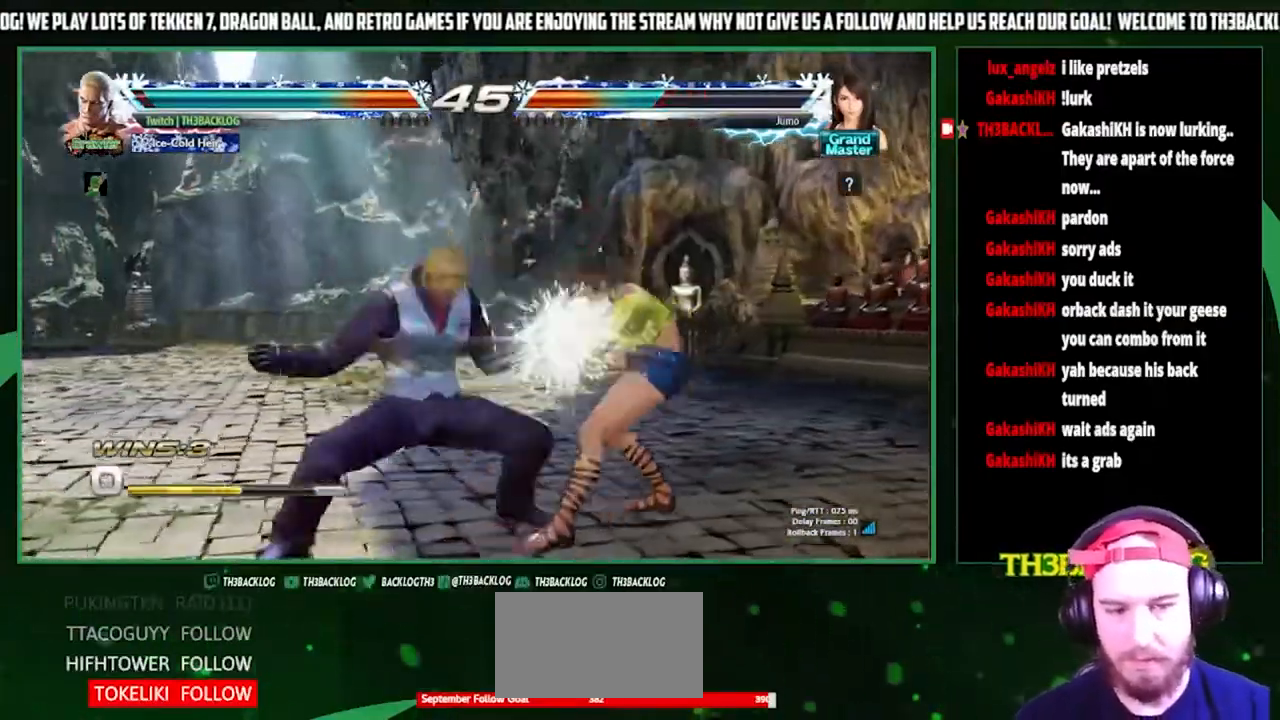
{"buttons": [], "left_stick": "center", "events": [[33, "left_stick", "center"], [67, "CROSS", "up"], [433, "SQUARE", "down"], [467, "CROSS", "down"], [500, "CROSS", "up"], [500, "SQUARE", "up"]]}
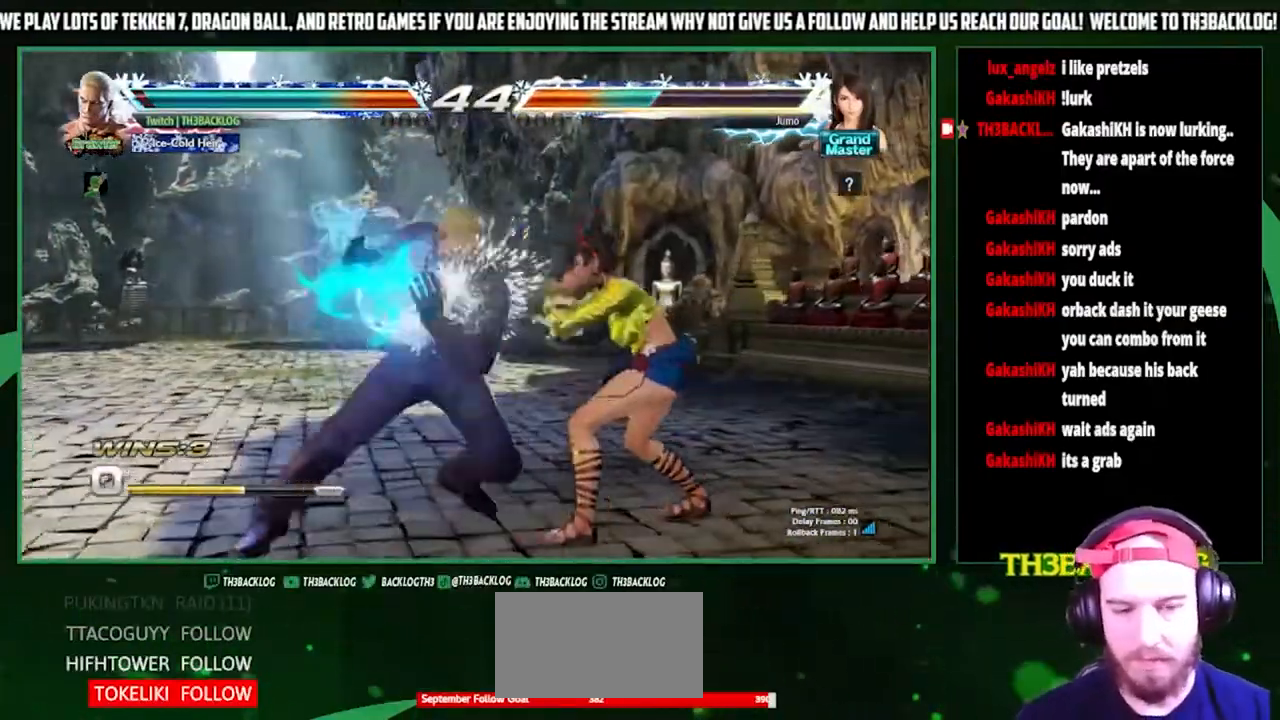
{"buttons": [], "left_stick": "left", "events": [[133, "CROSS", "down"], [133, "SQUARE", "down"], [200, "CROSS", "up"], [200, "SQUARE", "up"], [300, "left_stick", "right"], [367, "left_stick", "center"], [467, "left_stick", "left"]]}
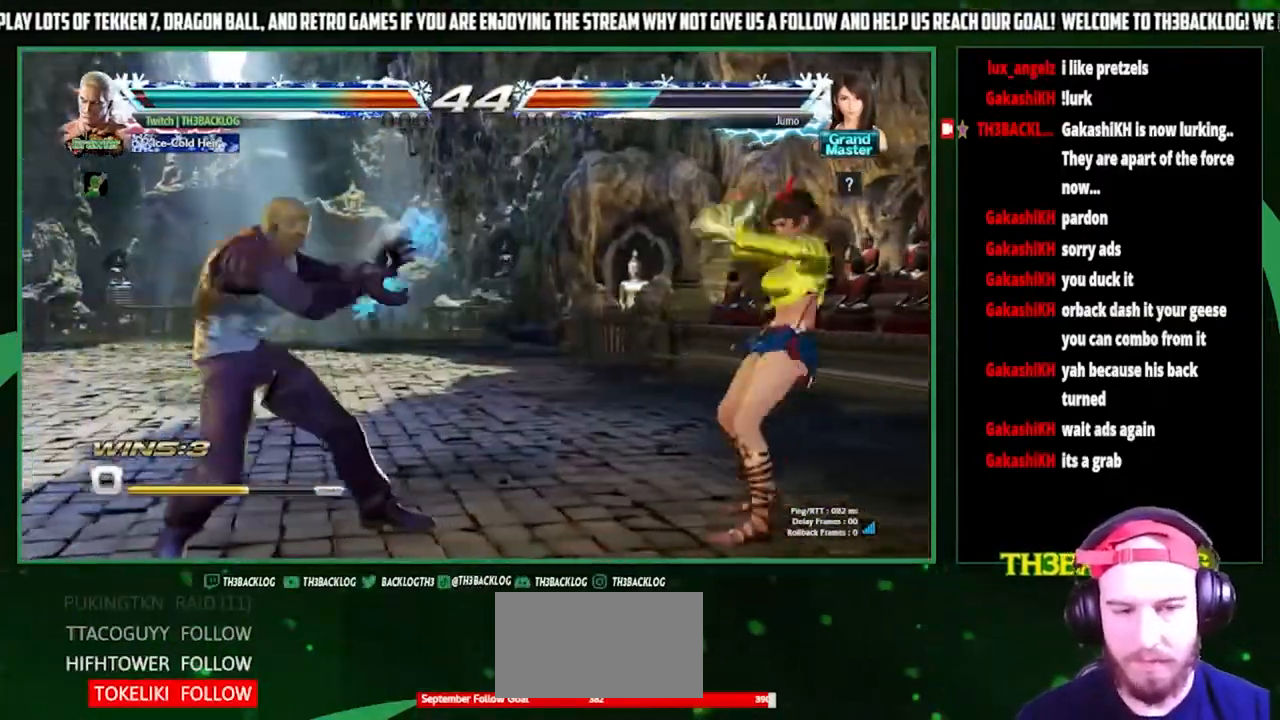
{"buttons": [], "left_stick": "up", "events": [[67, "left_stick", "center"], [133, "left_stick", "left"], [333, "left_stick", "down"], [400, "SQUARE", "down"], [400, "left_stick", "right"], [500, "SQUARE", "up"], [500, "left_stick", "up"]]}
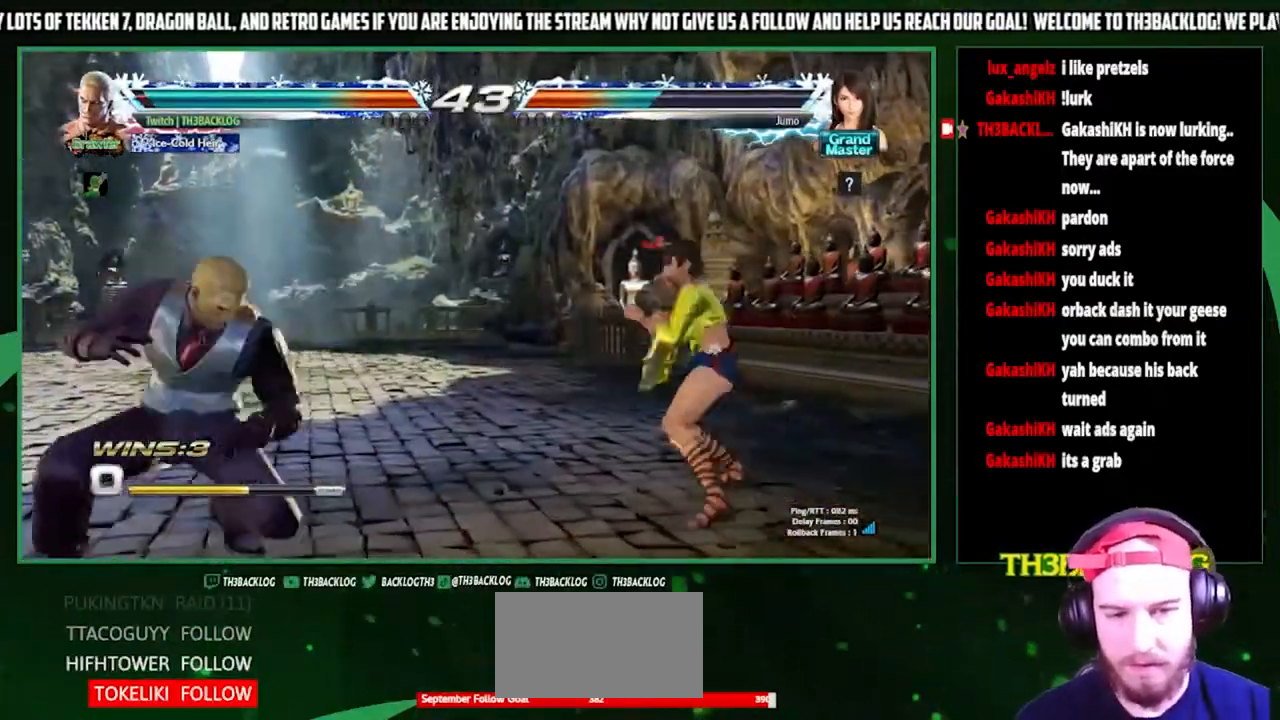
{"buttons": [], "left_stick": "center", "events": [[67, "left_stick", "center"]]}
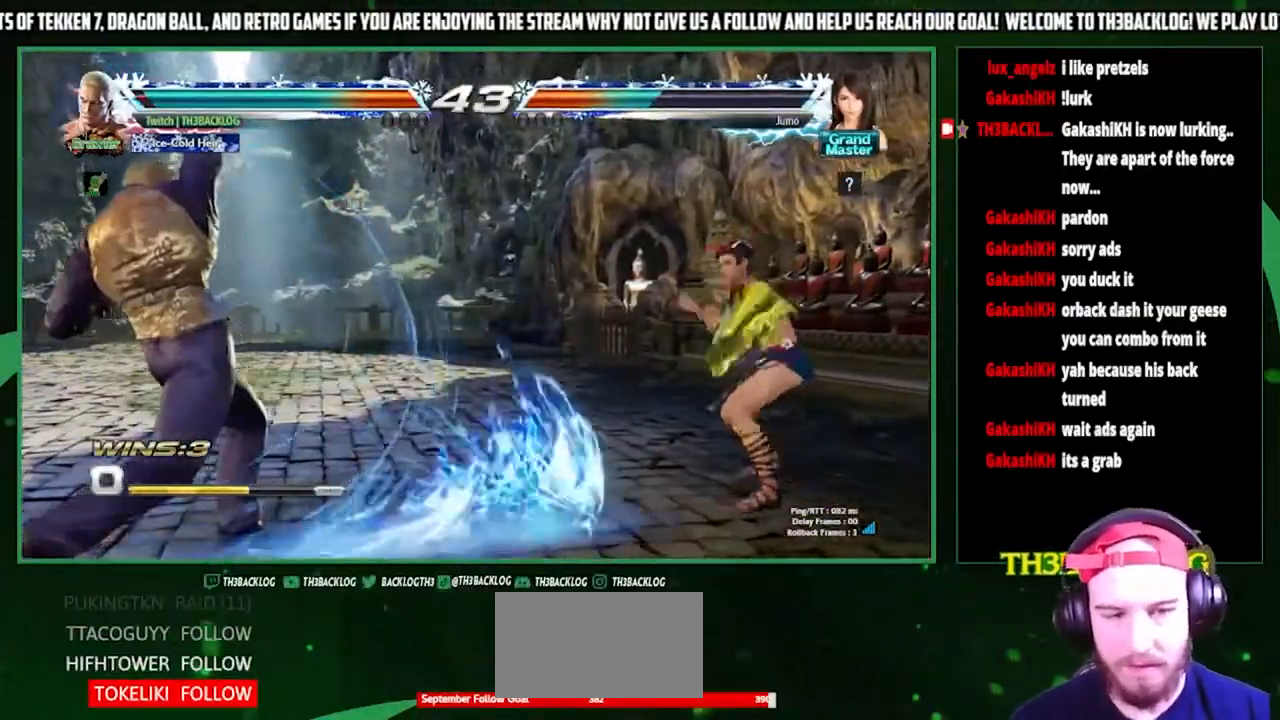
{"buttons": [], "left_stick": "center", "events": [[167, "left_stick", "left"], [267, "left_stick", "down"], [367, "left_stick", "right"], [400, "SQUARE", "down"], [433, "SQUARE", "up"], [467, "left_stick", "center"]]}
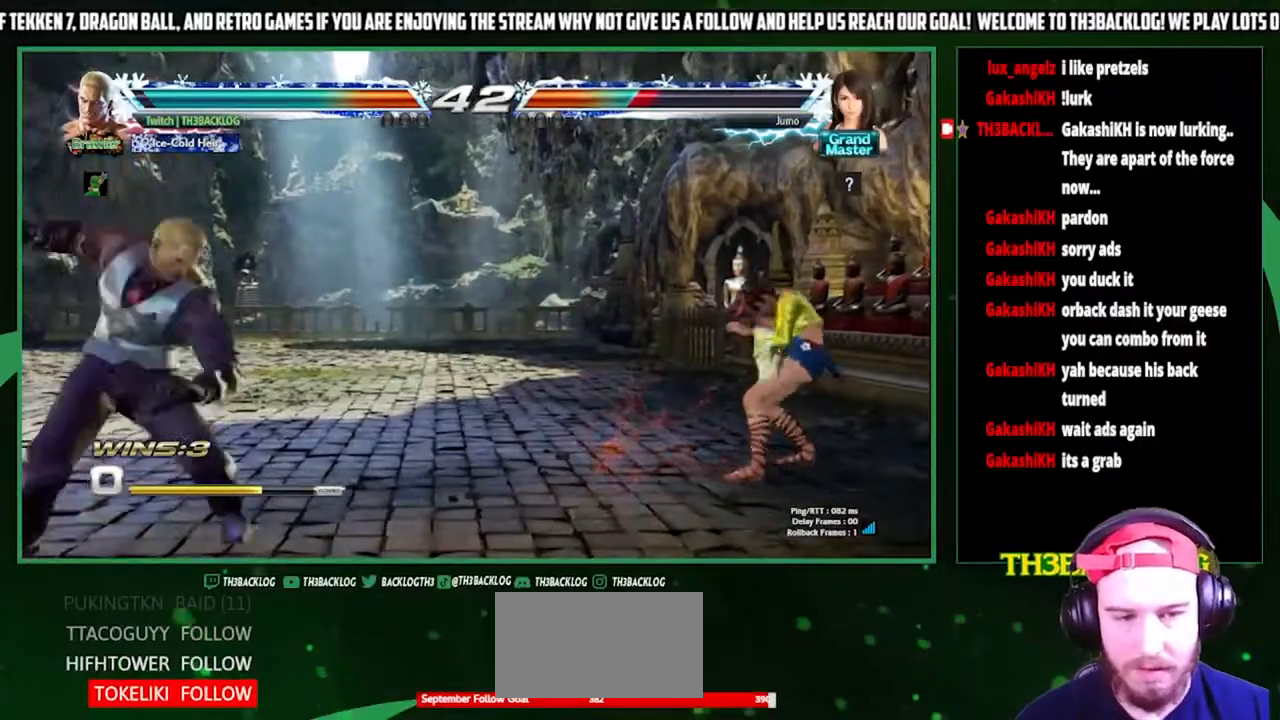
{"buttons": [], "left_stick": "center", "events": []}
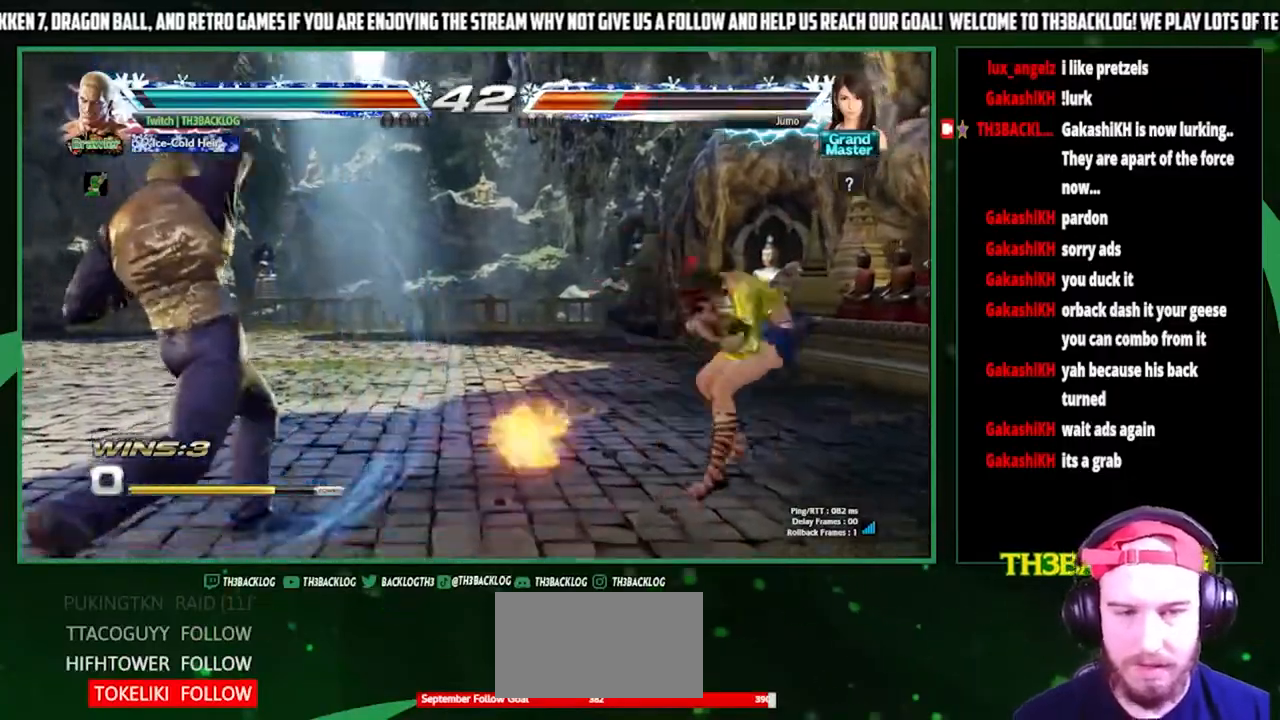
{"buttons": [], "left_stick": "left", "events": [[233, "left_stick", "left"], [300, "left_stick", "center"], [367, "left_stick", "left"]]}
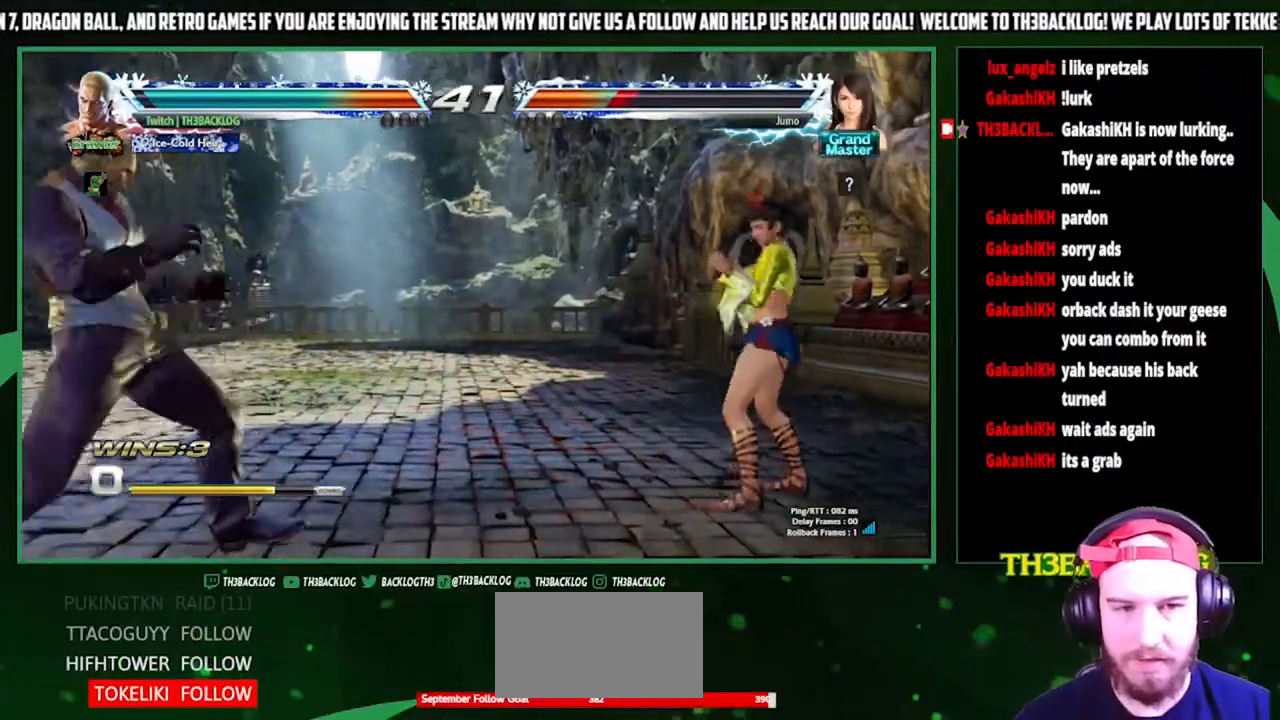
{"buttons": [], "left_stick": "left", "events": [[67, "left_stick", "center"], [167, "left_stick", "down"], [233, "left_stick", "center"], [367, "left_stick", "left"], [433, "left_stick", "center"], [500, "left_stick", "left"]]}
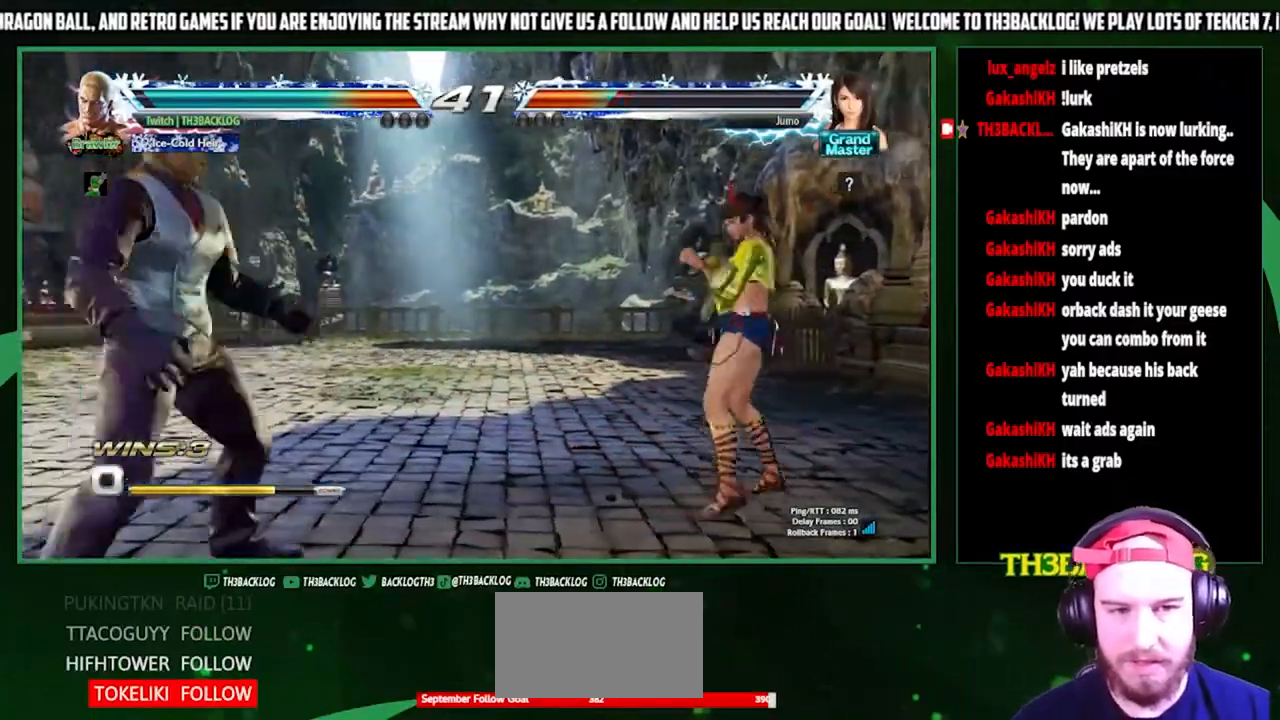
{"buttons": [], "left_stick": "center", "events": [[200, "left_stick", "down"], [267, "left_stick", "center"], [400, "left_stick", "left"], [467, "left_stick", "center"]]}